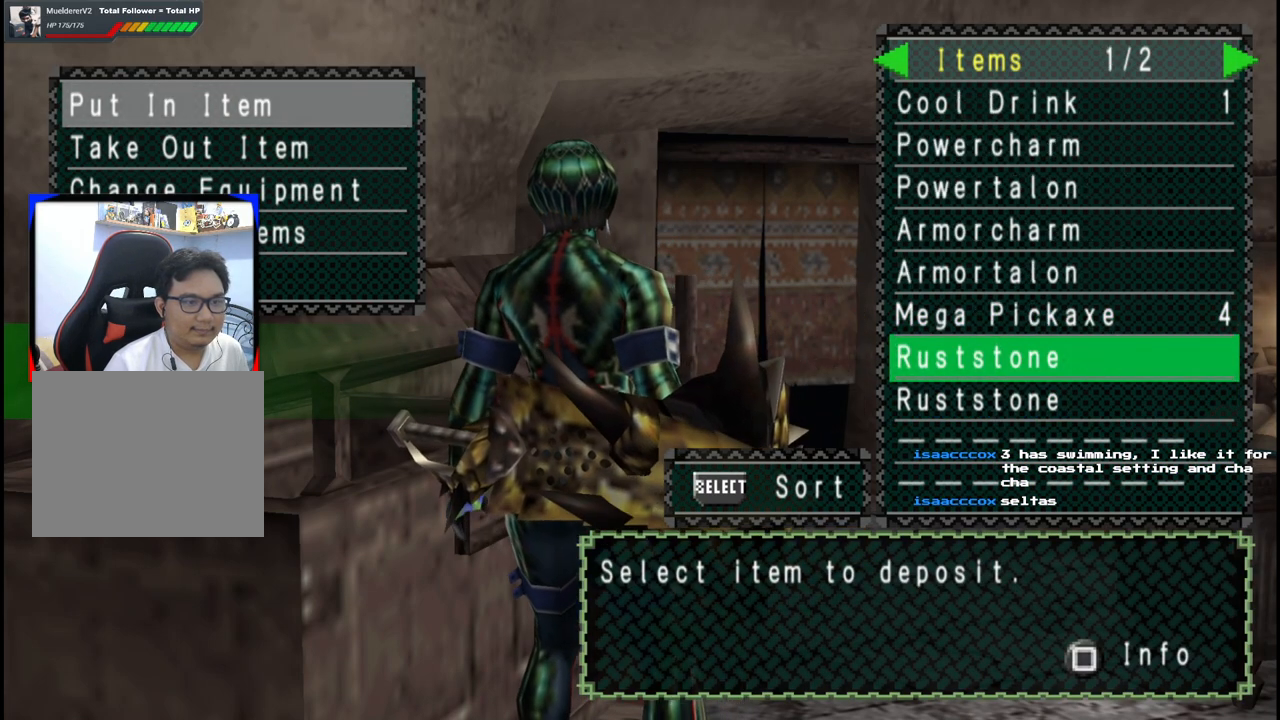
Gameplay with a controller (Xbox layout); each line is a JSON object with the inputs held at the frame after it. "events" lists button and stick changes between this image and that frame as [ms after this image, input, new state], when the widget could be followed in between. Not read: L2 L3 R2 R3.
{"buttons": ["DPAD_DOWN"], "left_stick": "center", "right_stick": "center", "events": [[150, "A", "down"], [217, "A", "up"], [300, "A", "down"], [383, "A", "up"], [417, "DPAD_DOWN", "down"]]}
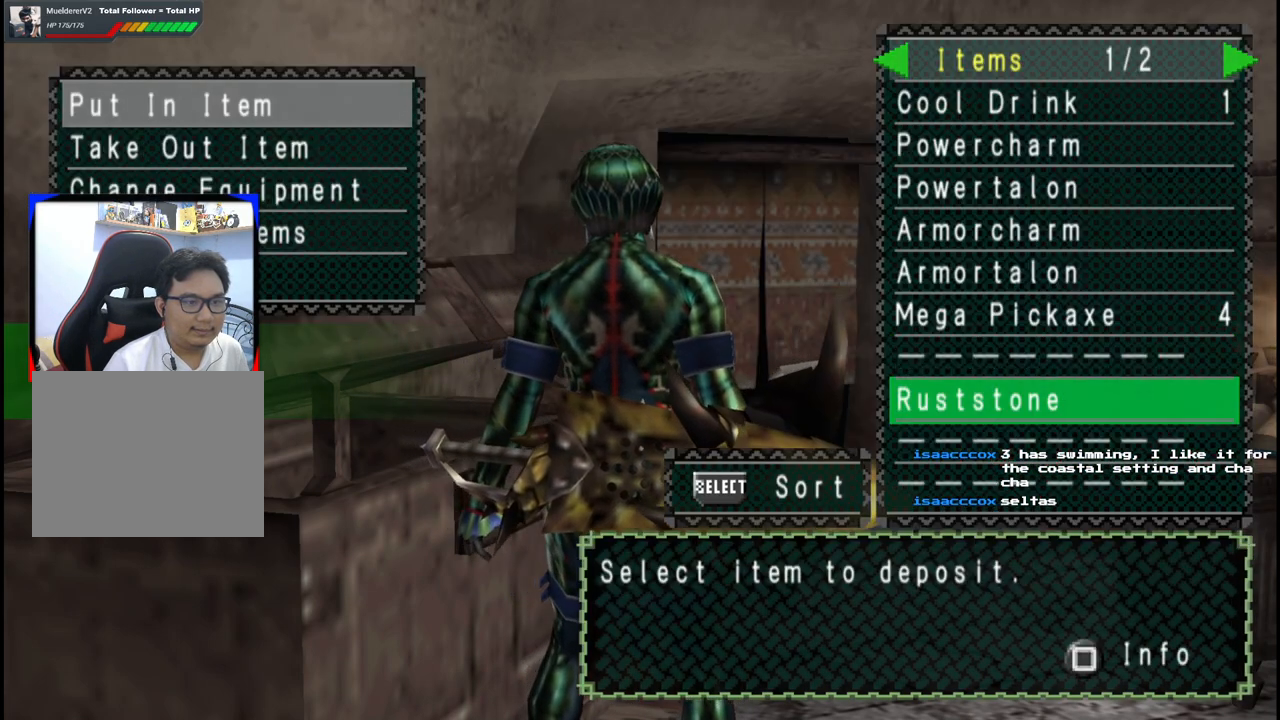
{"buttons": ["DPAD_RIGHT"], "left_stick": "center", "right_stick": "center", "events": [[33, "DPAD_DOWN", "up"], [100, "A", "down"], [183, "A", "up"], [233, "A", "down"], [333, "A", "up"], [483, "DPAD_RIGHT", "down"]]}
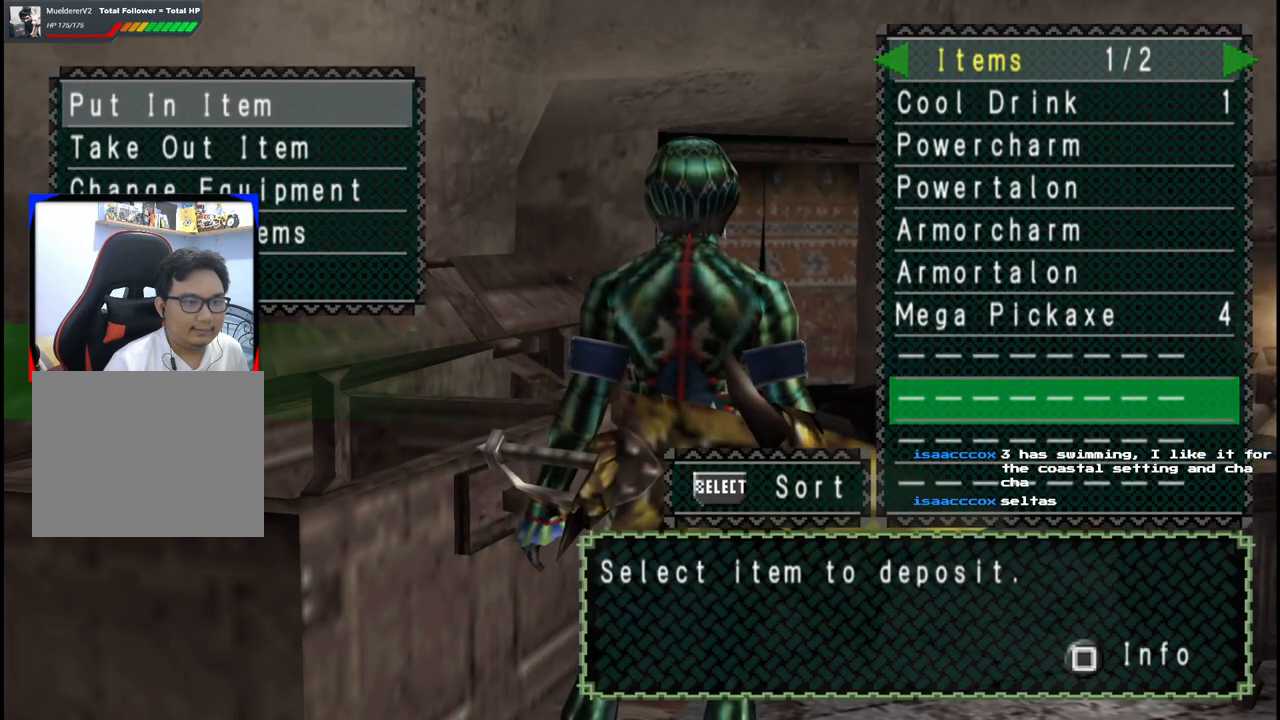
{"buttons": [], "left_stick": "center", "right_stick": "center", "events": [[67, "DPAD_RIGHT", "up"], [383, "DPAD_DOWN", "down"], [467, "DPAD_DOWN", "up"]]}
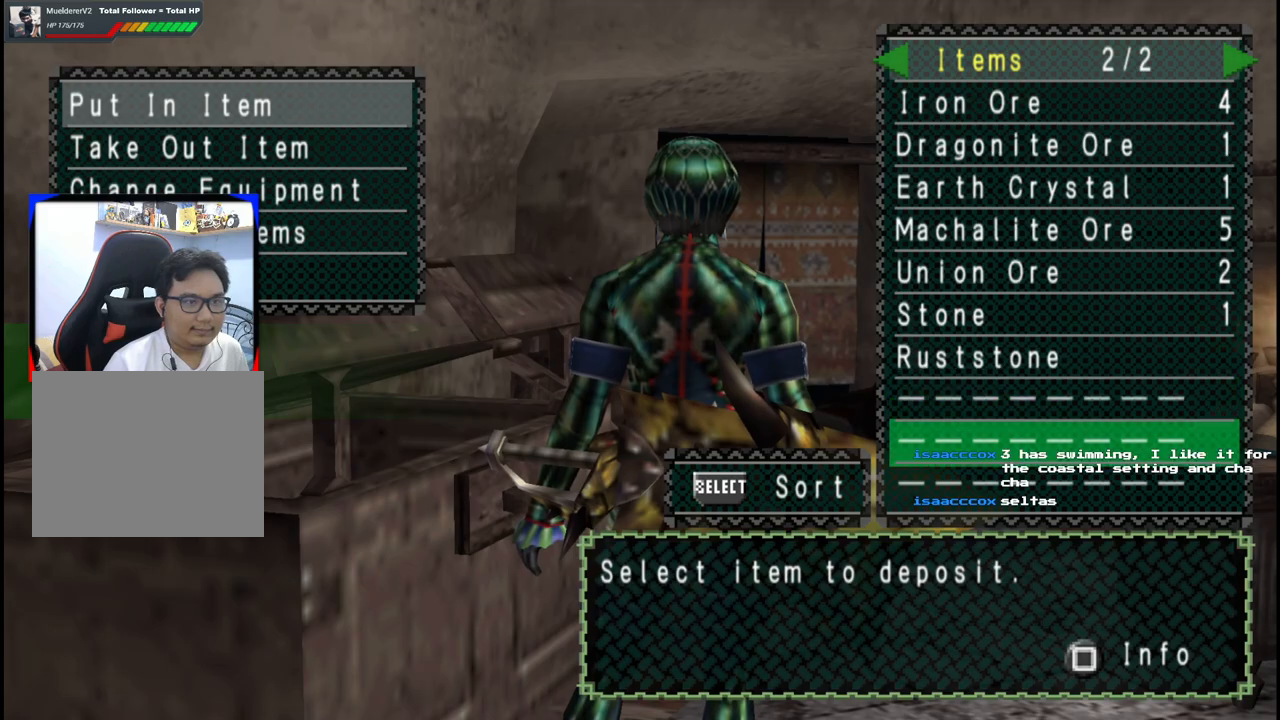
{"buttons": [], "left_stick": "center", "right_stick": "center", "events": [[50, "DPAD_DOWN", "down"], [133, "DPAD_DOWN", "up"], [217, "DPAD_DOWN", "down"], [317, "DPAD_DOWN", "up"], [383, "DPAD_DOWN", "down"], [433, "DPAD_DOWN", "up"]]}
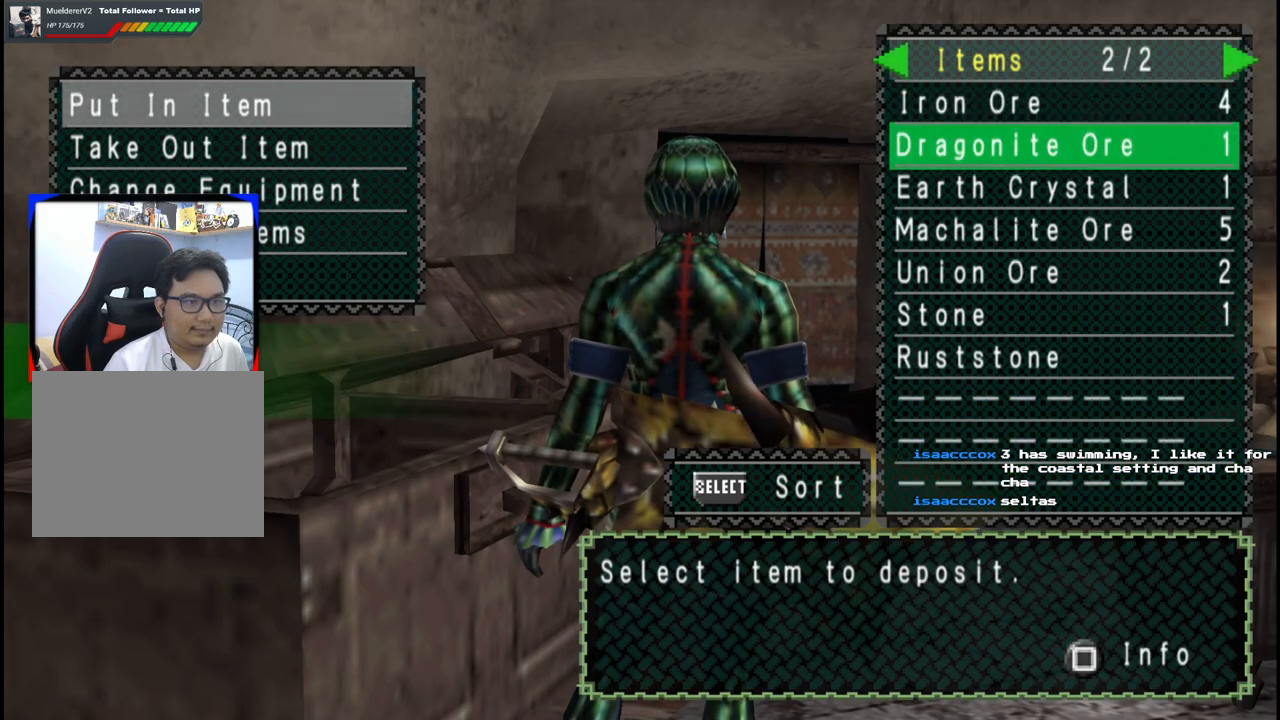
{"buttons": ["A"], "left_stick": "center", "right_stick": "center", "events": [[167, "DPAD_UP", "down"], [267, "DPAD_UP", "up"], [300, "A", "down"], [383, "A", "up"], [467, "A", "down"]]}
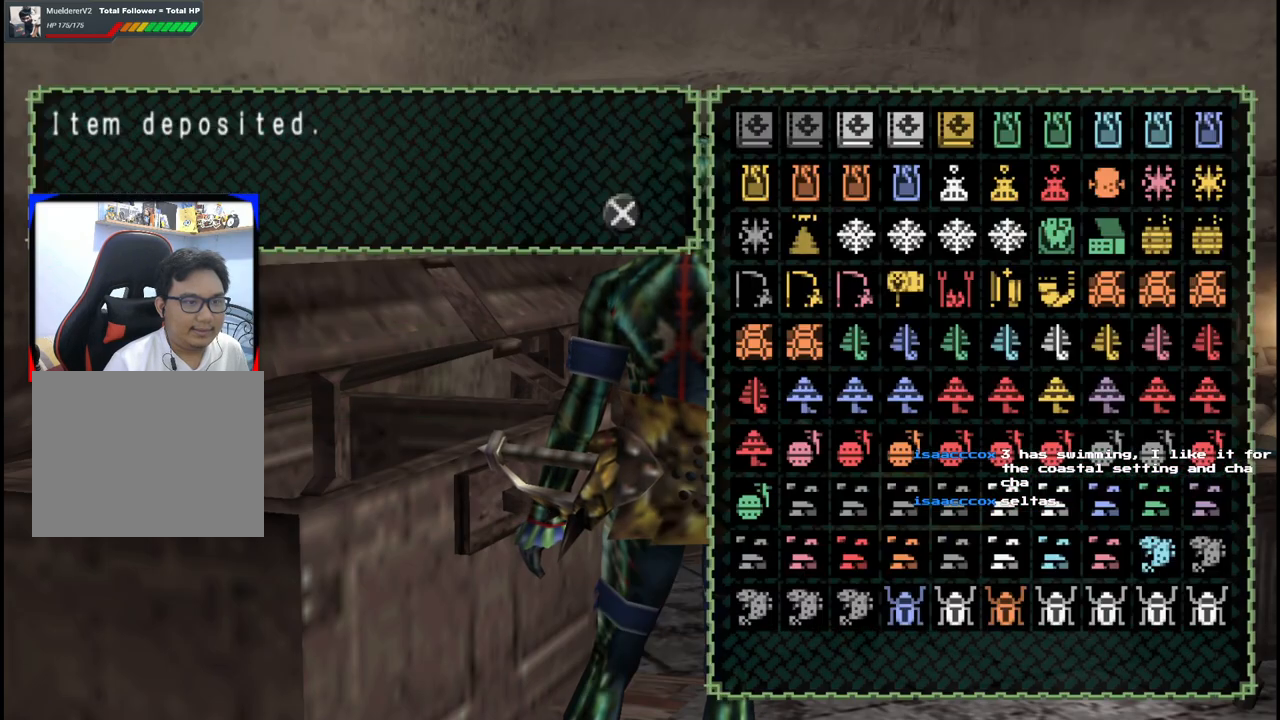
{"buttons": ["A", "DPAD_DOWN"], "left_stick": "center", "right_stick": "center", "events": [[67, "A", "up"], [83, "DPAD_DOWN", "down"], [200, "DPAD_DOWN", "up"], [283, "A", "down"], [367, "A", "up"], [450, "A", "down"], [483, "DPAD_DOWN", "down"]]}
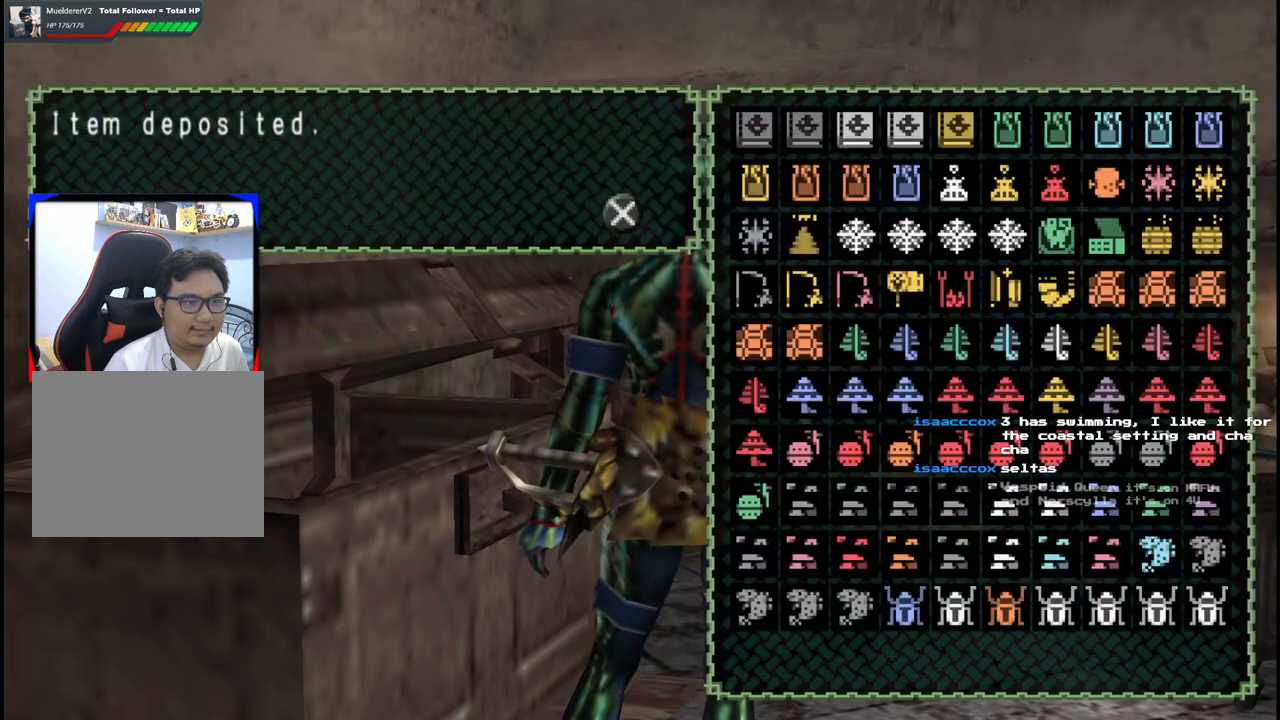
{"buttons": [], "left_stick": "center", "right_stick": "center", "events": [[17, "DPAD_DOWN", "up"], [33, "A", "up"], [267, "DPAD_DOWN", "down"], [283, "DPAD_DOWN", "up"], [350, "A", "down"], [450, "A", "up"]]}
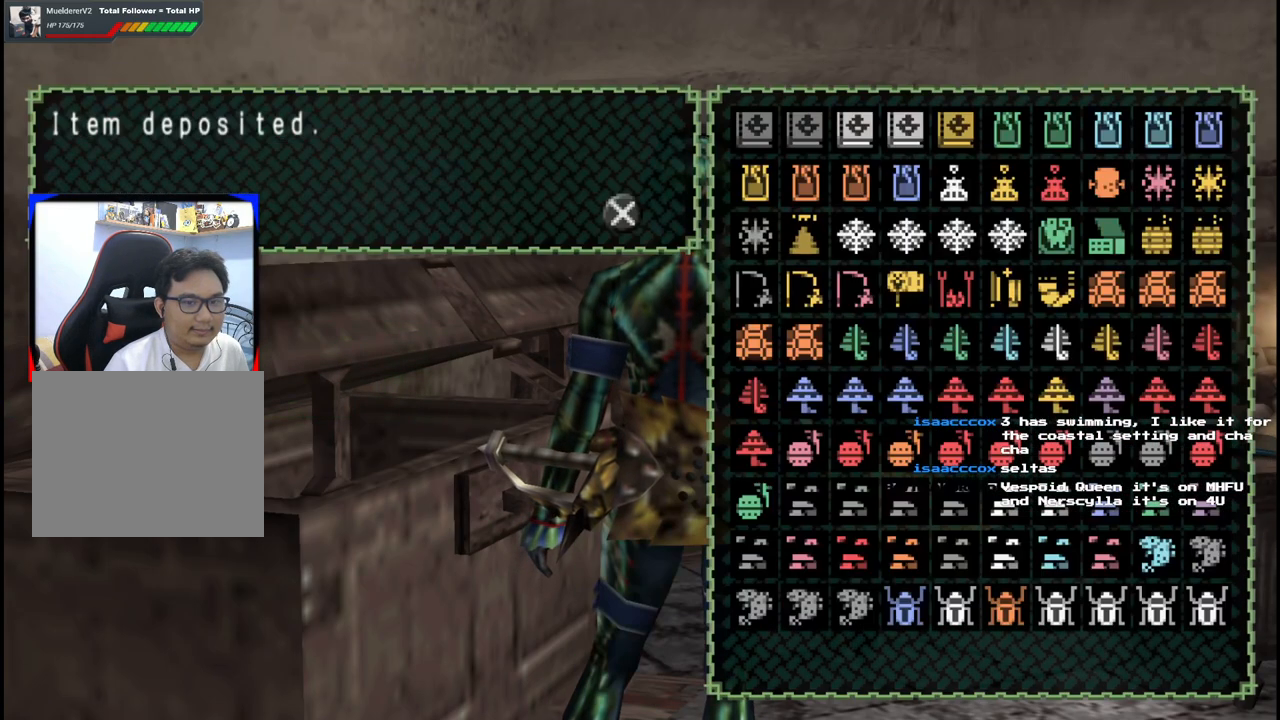
{"buttons": ["A"], "left_stick": "center", "right_stick": "center", "events": [[17, "A", "down"], [117, "A", "up"], [250, "DPAD_UP", "down"], [350, "DPAD_UP", "up"], [500, "A", "down"]]}
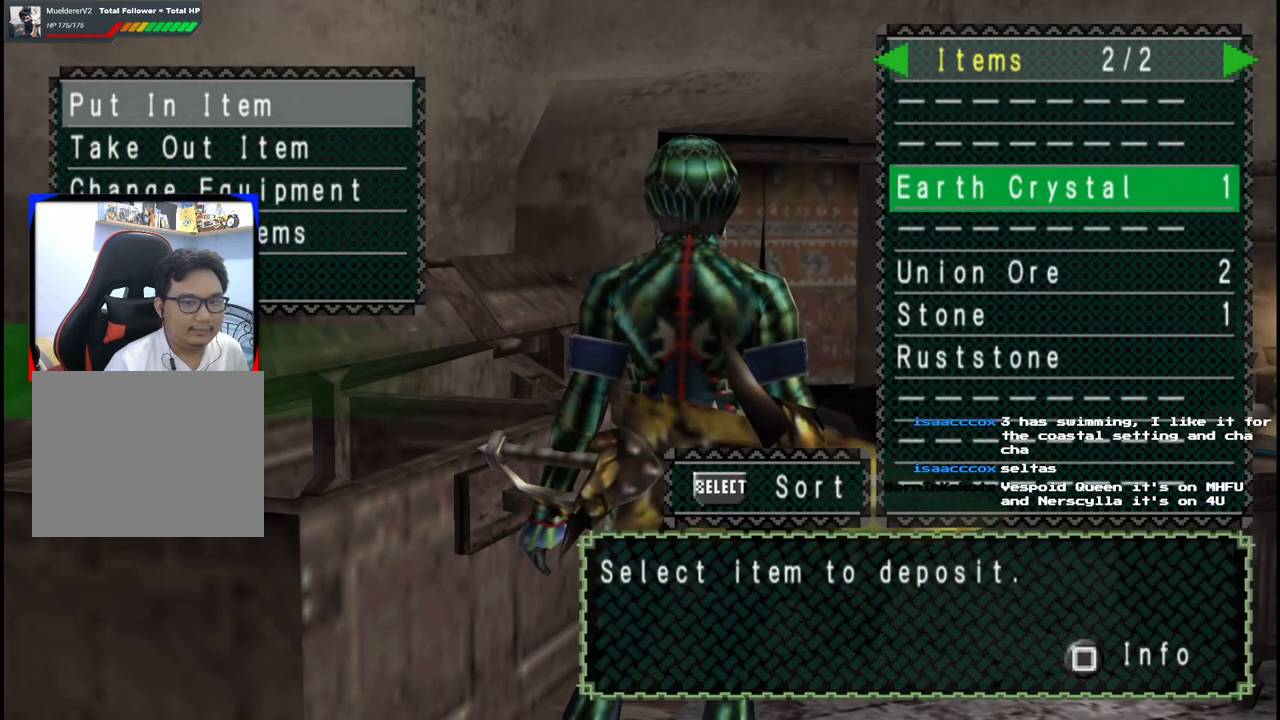
{"buttons": ["DPAD_DOWN"], "left_stick": "center", "right_stick": "center", "events": [[67, "A", "up"], [133, "A", "down"], [233, "A", "up"], [300, "DPAD_DOWN", "down"], [383, "DPAD_DOWN", "up"], [467, "DPAD_DOWN", "down"]]}
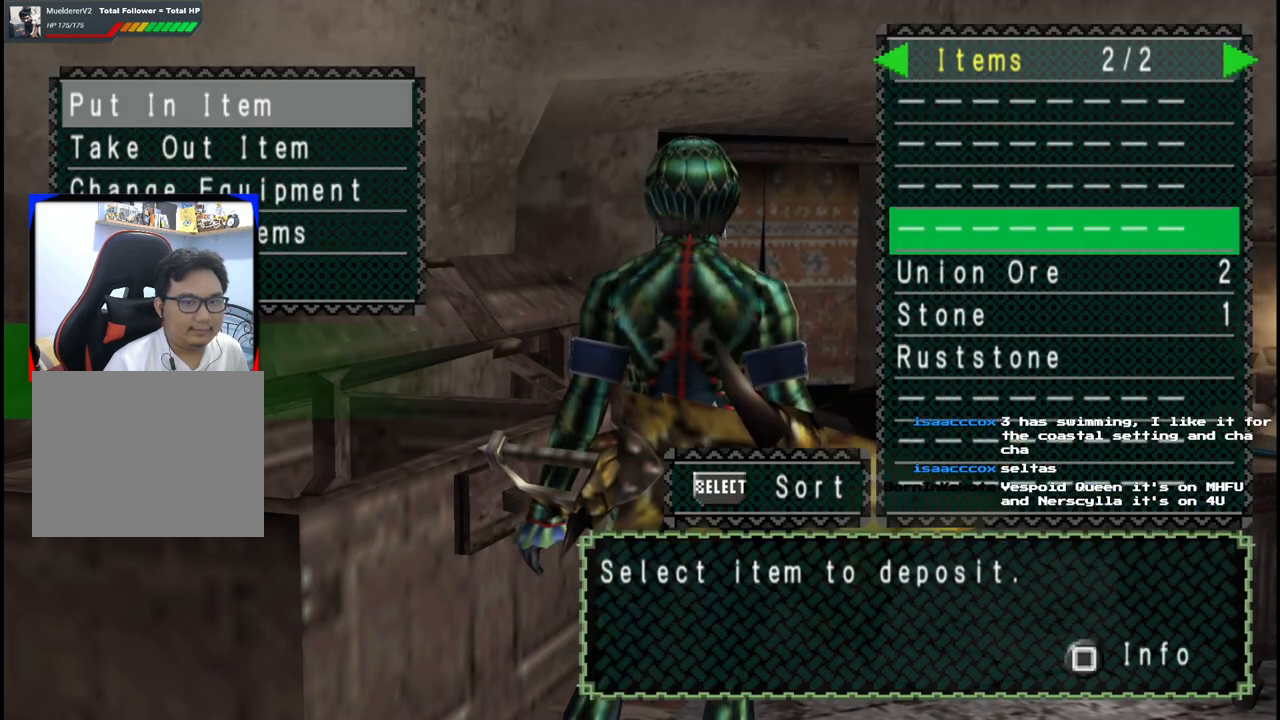
{"buttons": ["A"], "left_stick": "center", "right_stick": "center", "events": [[67, "DPAD_DOWN", "up"], [267, "A", "down"], [350, "A", "up"], [433, "A", "down"]]}
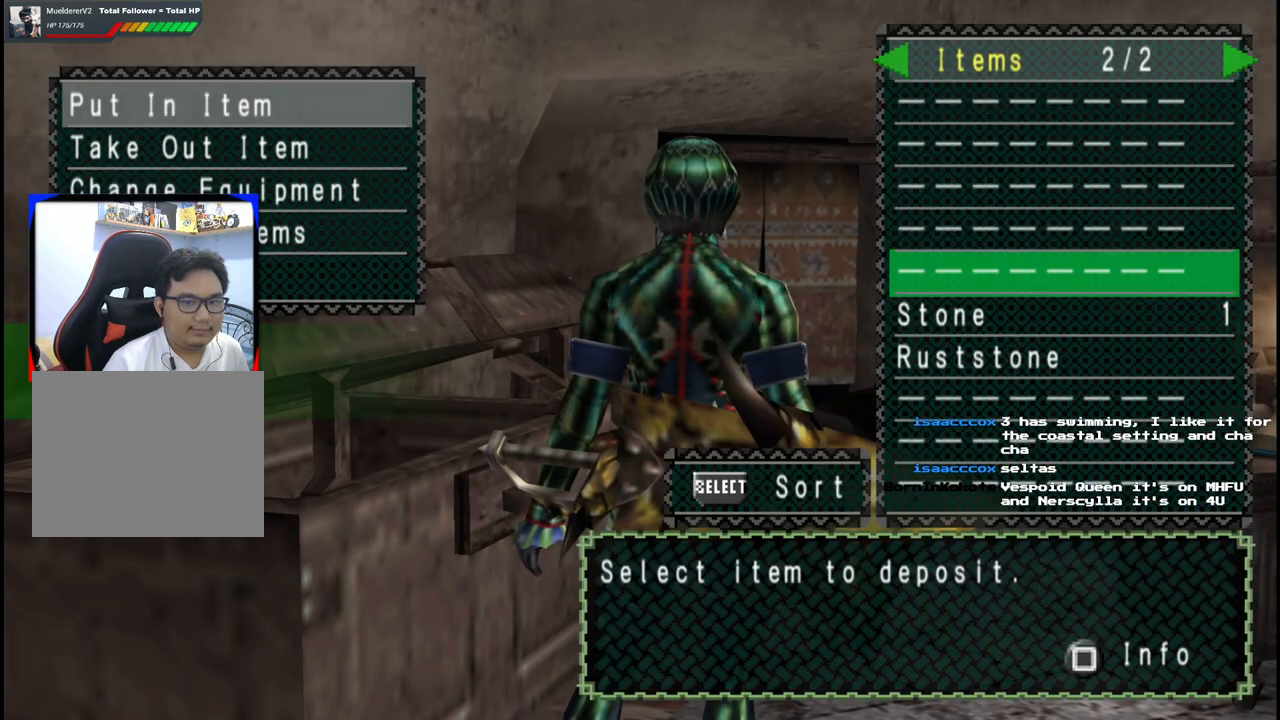
{"buttons": ["A"], "left_stick": "center", "right_stick": "center", "events": [[33, "A", "up"], [67, "DPAD_UP", "down"], [183, "DPAD_UP", "up"], [300, "A", "down"], [400, "A", "up"], [467, "A", "down"]]}
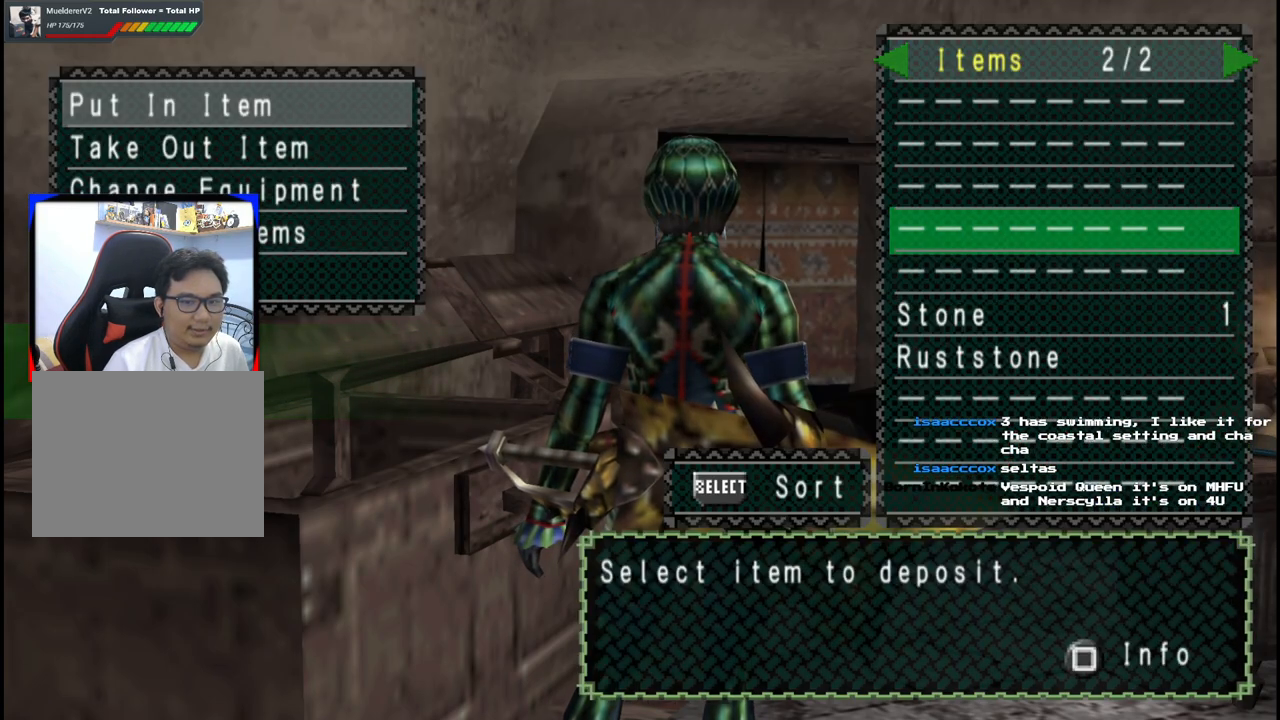
{"buttons": [], "left_stick": "center", "right_stick": "center", "events": [[83, "A", "up"], [367, "DPAD_DOWN", "down"], [467, "DPAD_DOWN", "up"]]}
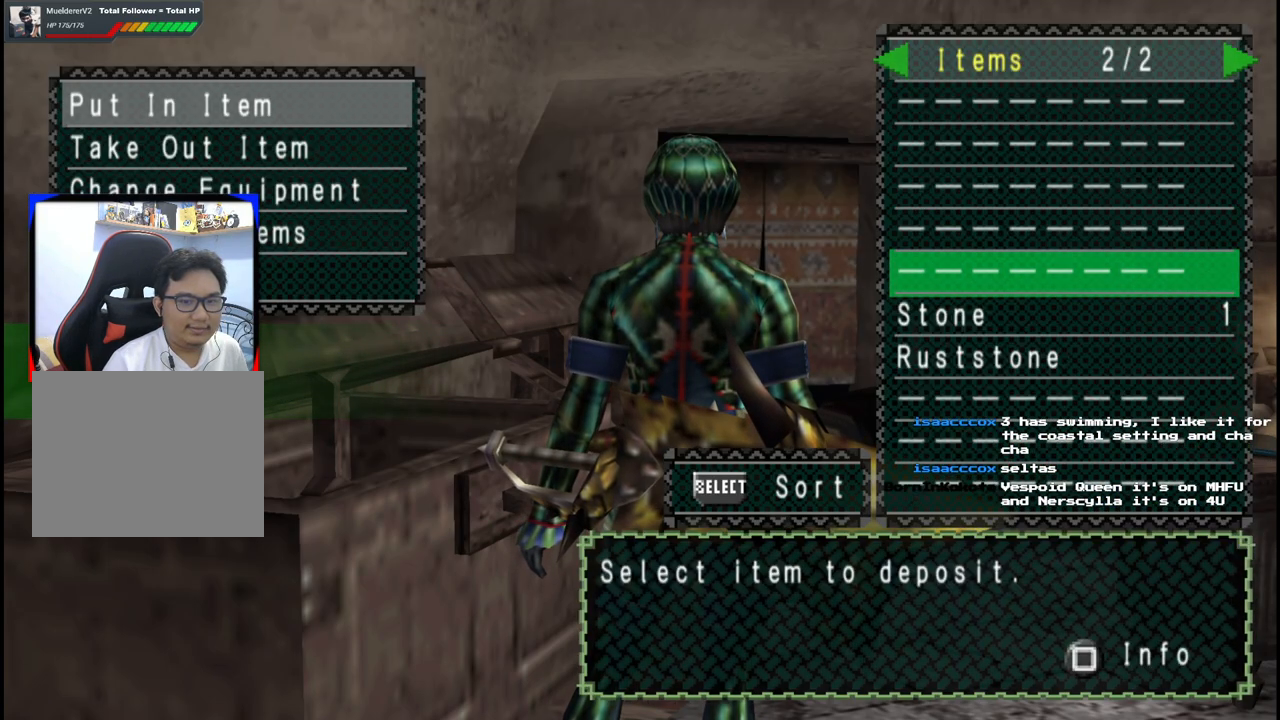
{"buttons": [], "left_stick": "center", "right_stick": "center", "events": []}
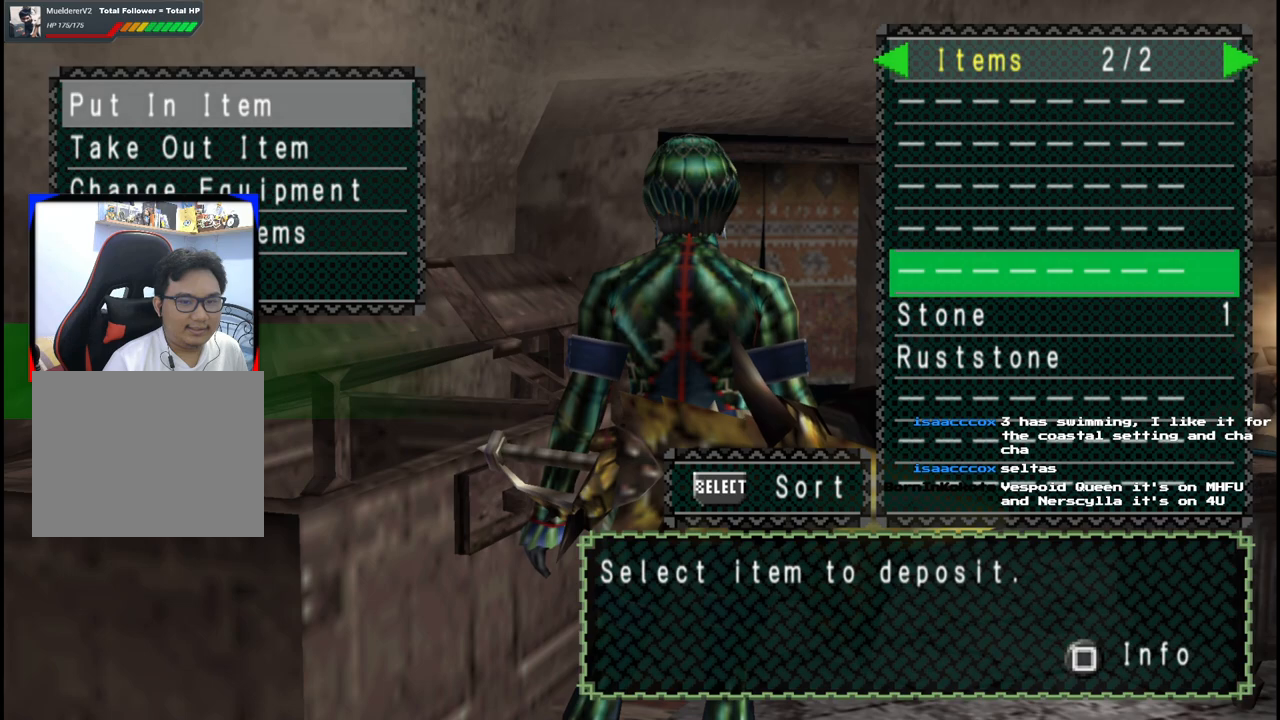
{"buttons": [], "left_stick": "center", "right_stick": "center", "events": []}
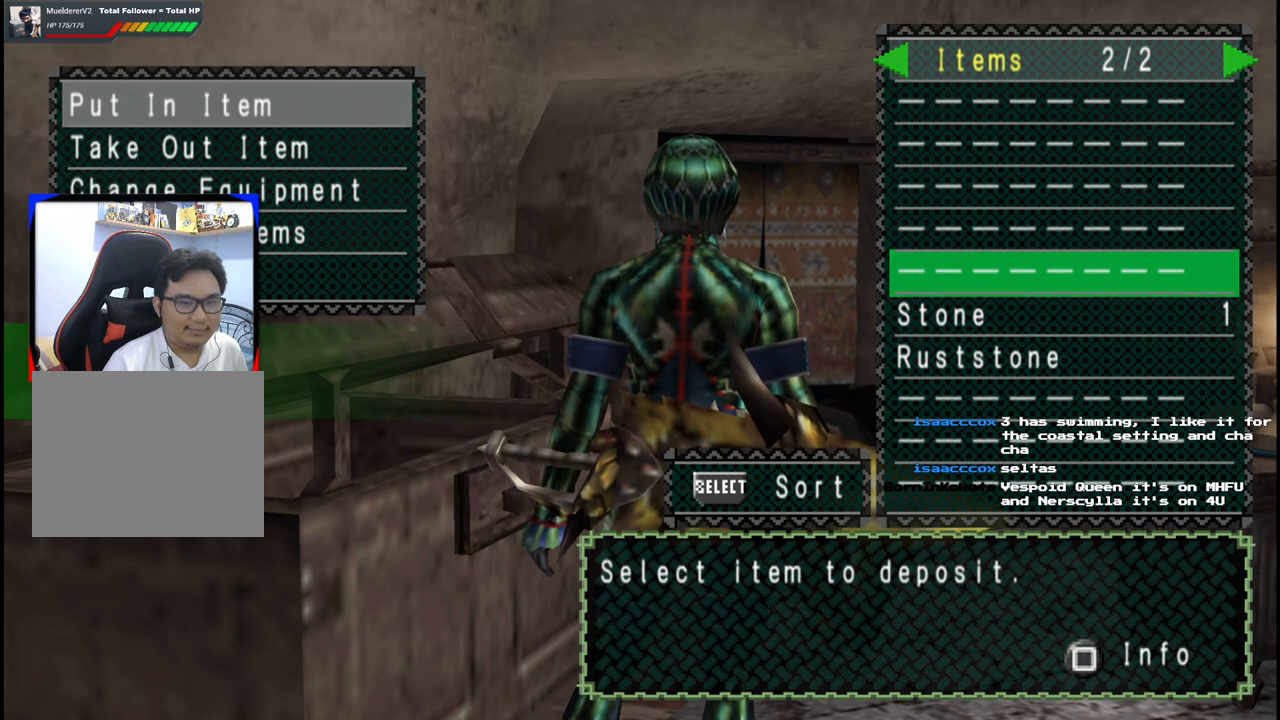
{"buttons": [], "left_stick": "center", "right_stick": "center", "events": []}
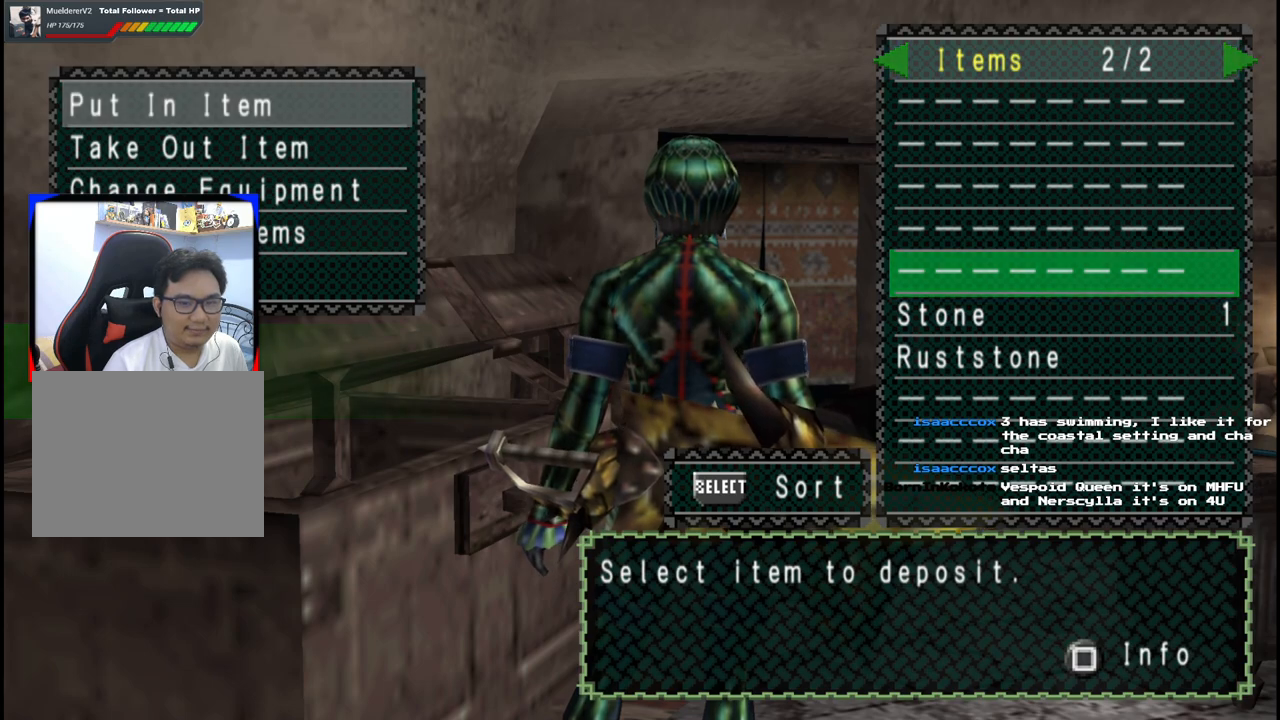
{"buttons": [], "left_stick": "center", "right_stick": "center", "events": []}
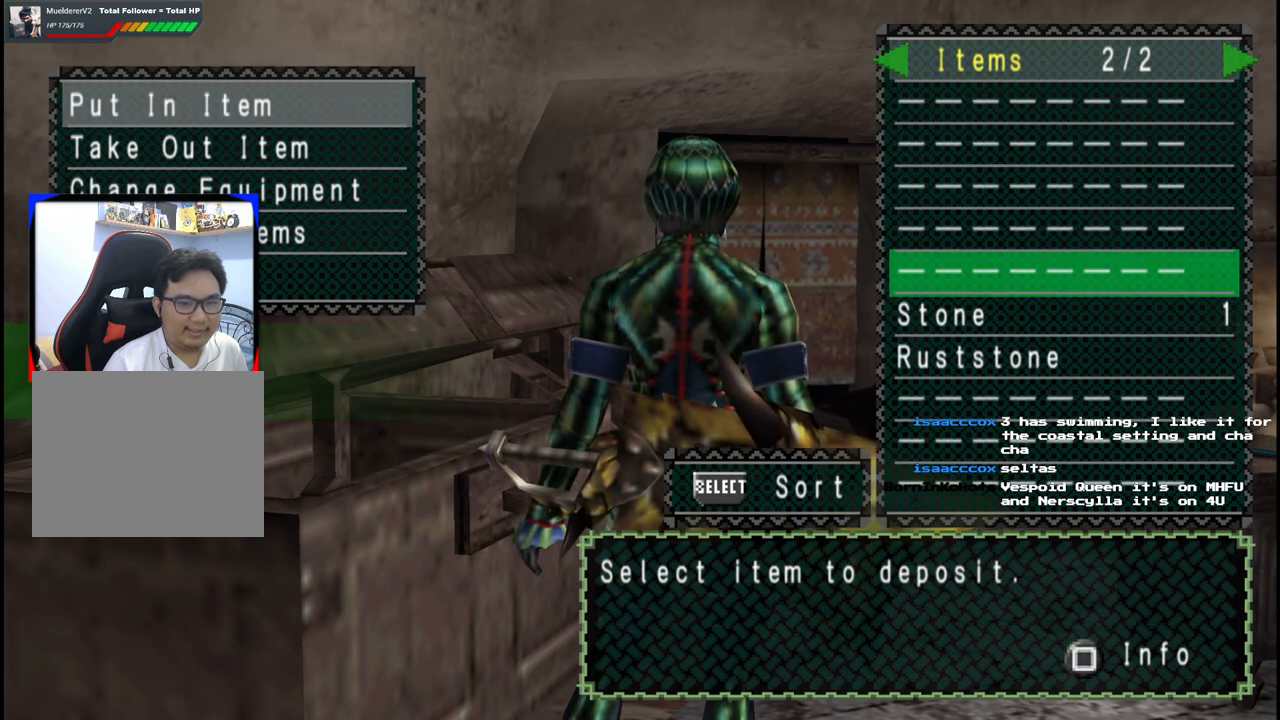
{"buttons": [], "left_stick": "center", "right_stick": "center", "events": []}
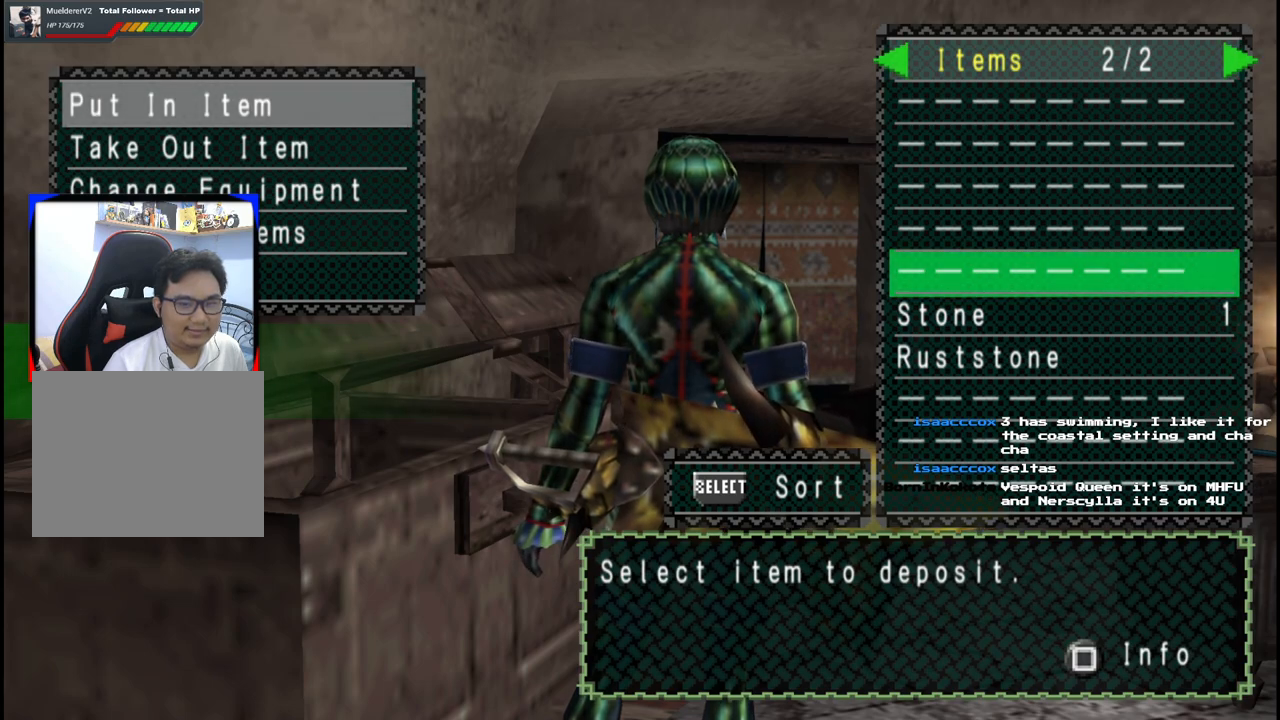
{"buttons": [], "left_stick": "center", "right_stick": "center", "events": []}
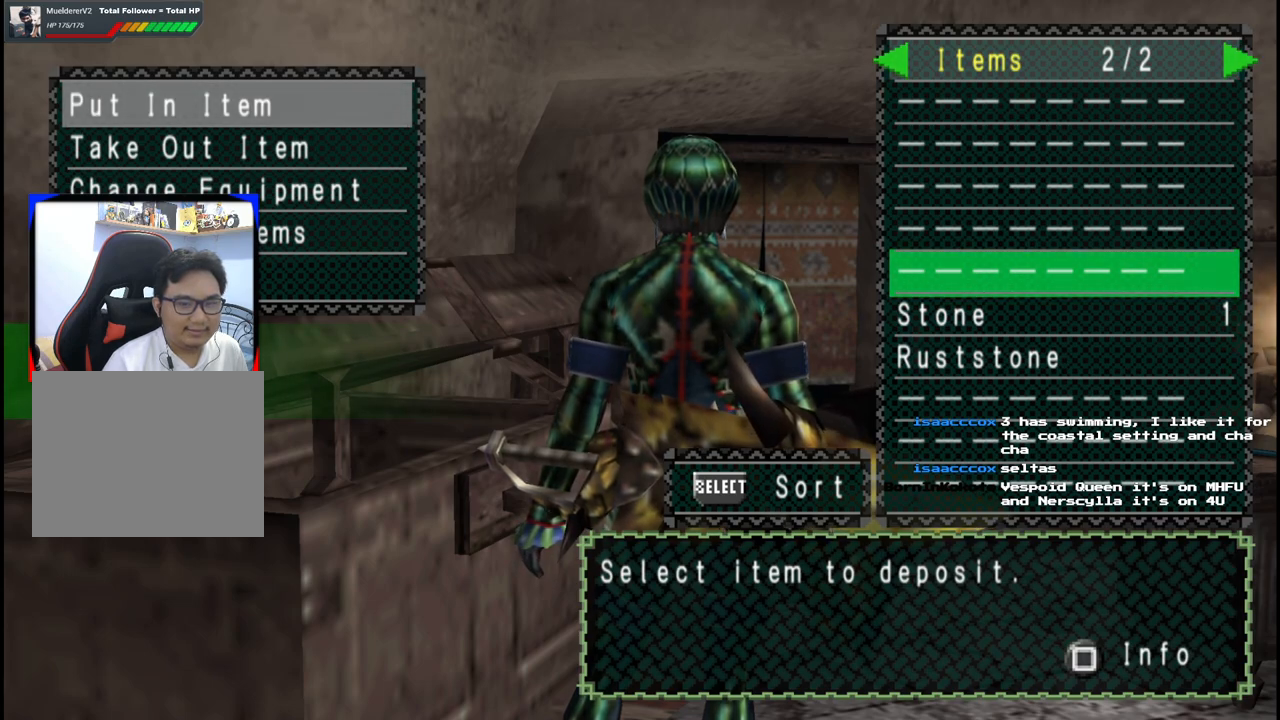
{"buttons": [], "left_stick": "center", "right_stick": "center", "events": [[383, "DPAD_UP", "down"], [500, "DPAD_UP", "up"]]}